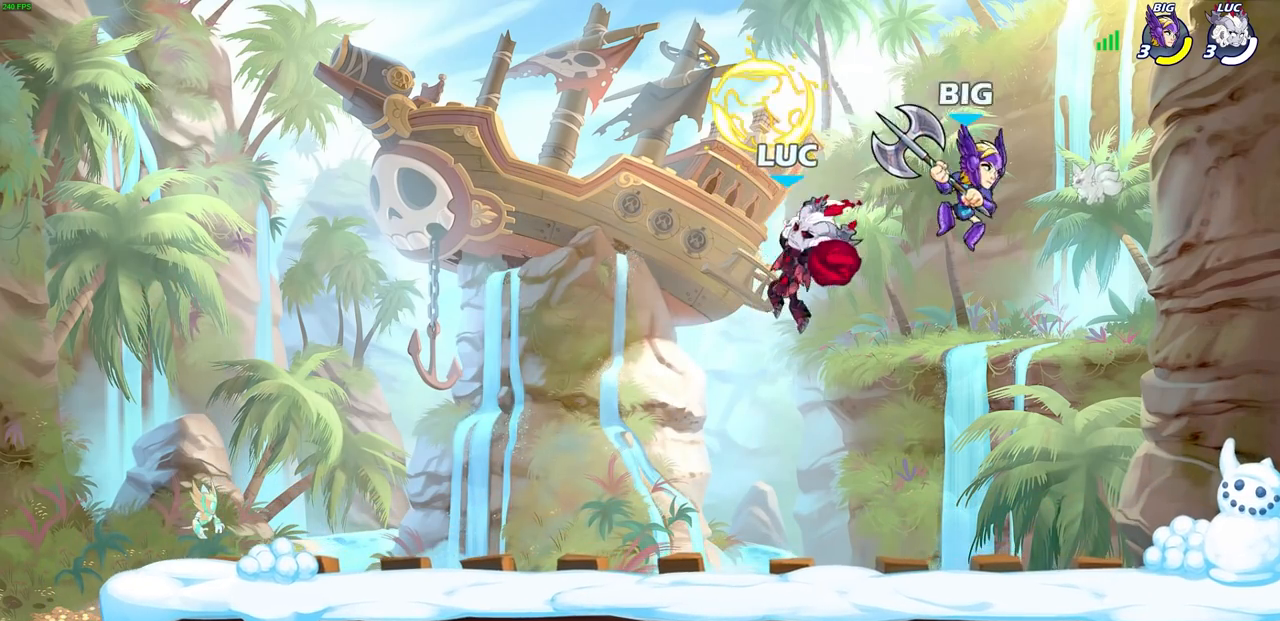
Gameplay with a controller (PlayStation layout); each line is a JSON object with the inputs held at the frame after it. "events" lists button and stick changes between this image and that frame as [ms after this image, input, new state], when the widget could be followed in between.
{"buttons": [], "left_stick": "right", "right_stick": "center", "events": [[67, "left_stick", "right"], [350, "CIRCLE", "down"], [450, "CIRCLE", "up"]]}
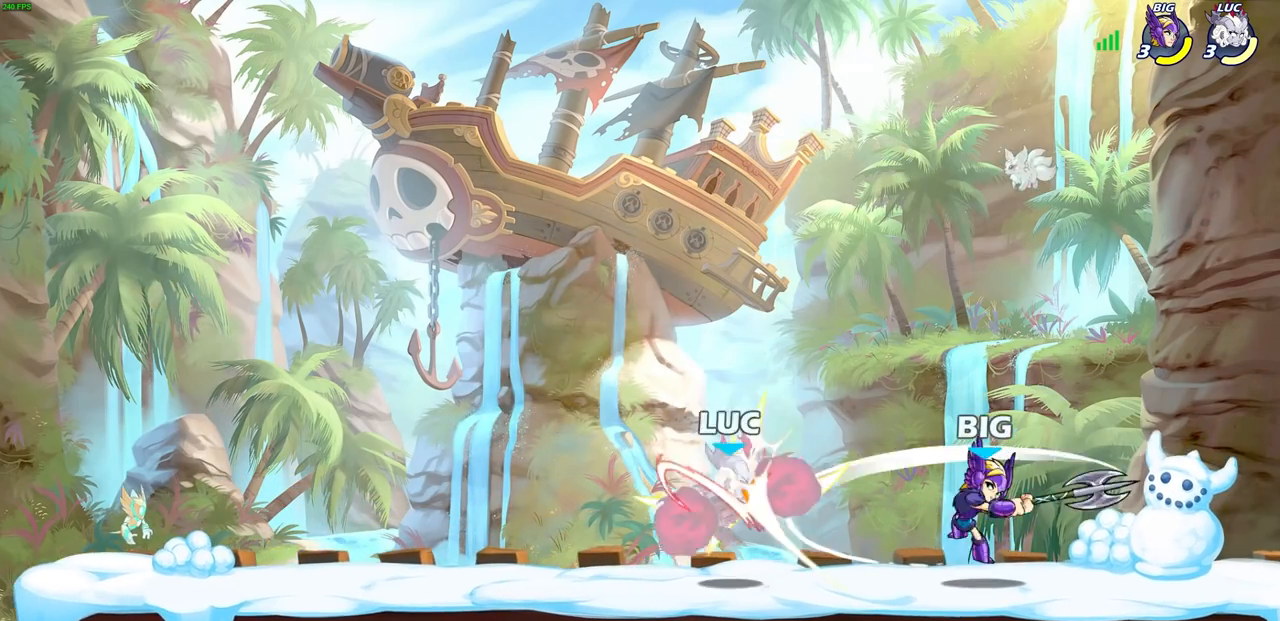
{"buttons": ["SQUARE"], "left_stick": "right", "right_stick": "center", "events": [[33, "left_stick", "up-right"], [250, "left_stick", "center"], [367, "left_stick", "right"], [433, "SQUARE", "down"]]}
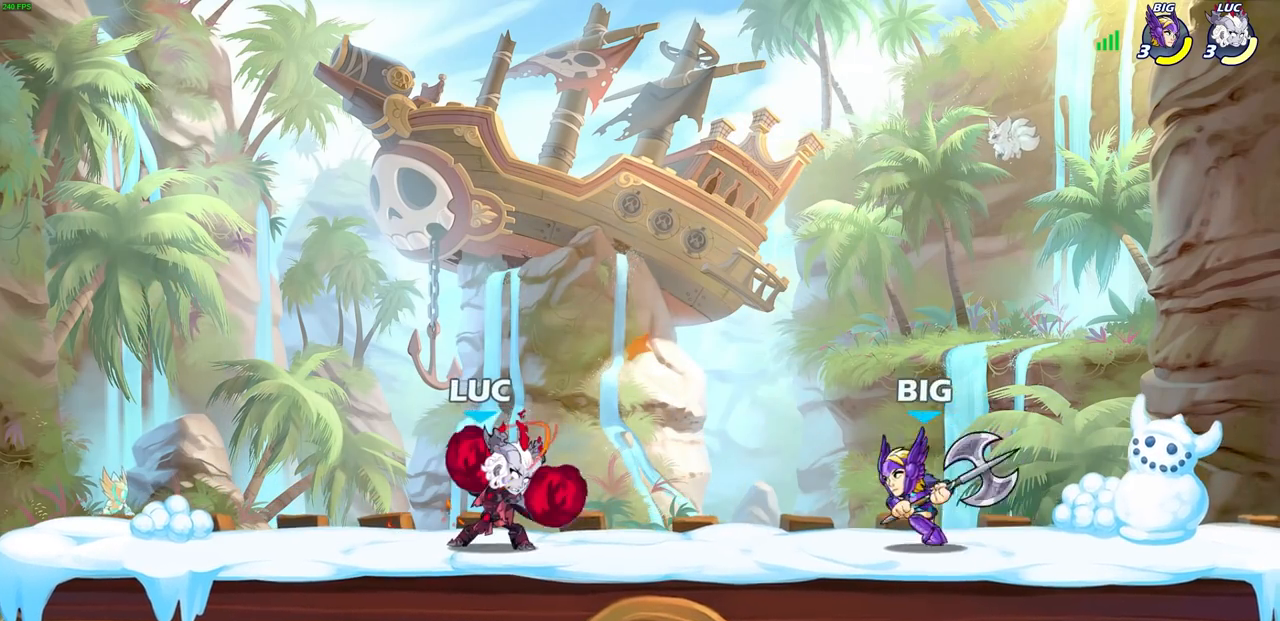
{"buttons": [], "left_stick": "right", "right_stick": "center", "events": [[33, "SQUARE", "up"], [33, "left_stick", "center"], [333, "left_stick", "right"], [350, "CROSS", "down"], [383, "SQUARE", "down"], [433, "CROSS", "up"], [450, "SQUARE", "up"]]}
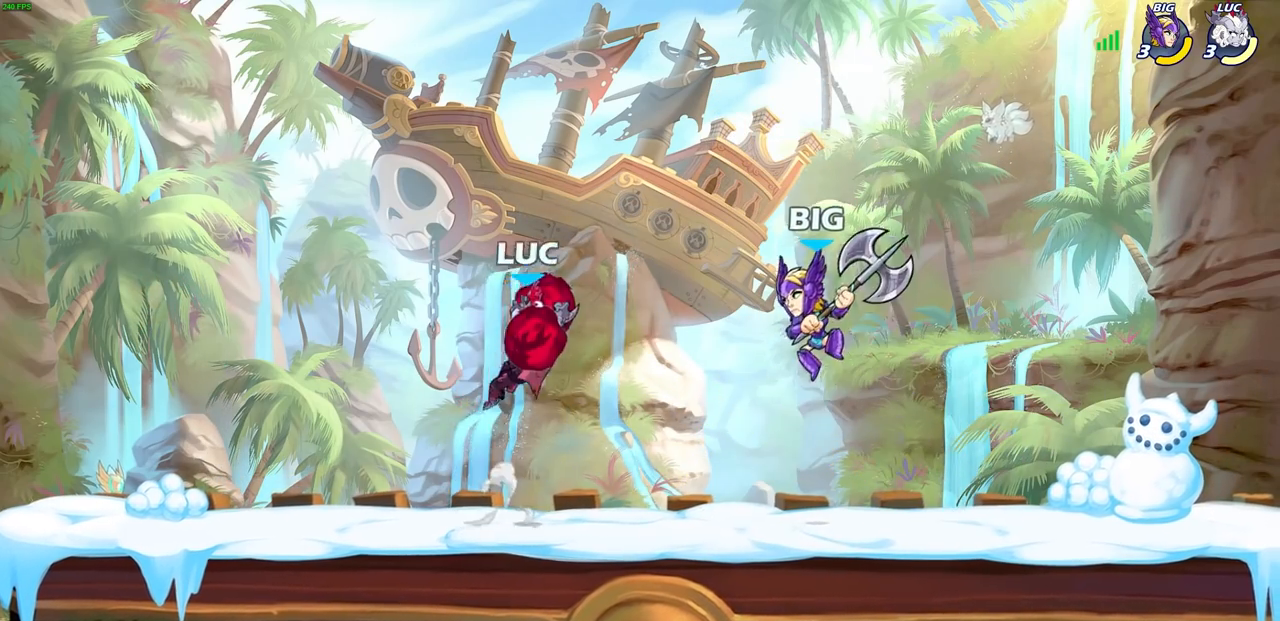
{"buttons": [], "left_stick": "down-left", "right_stick": "center", "events": [[383, "left_stick", "down-left"]]}
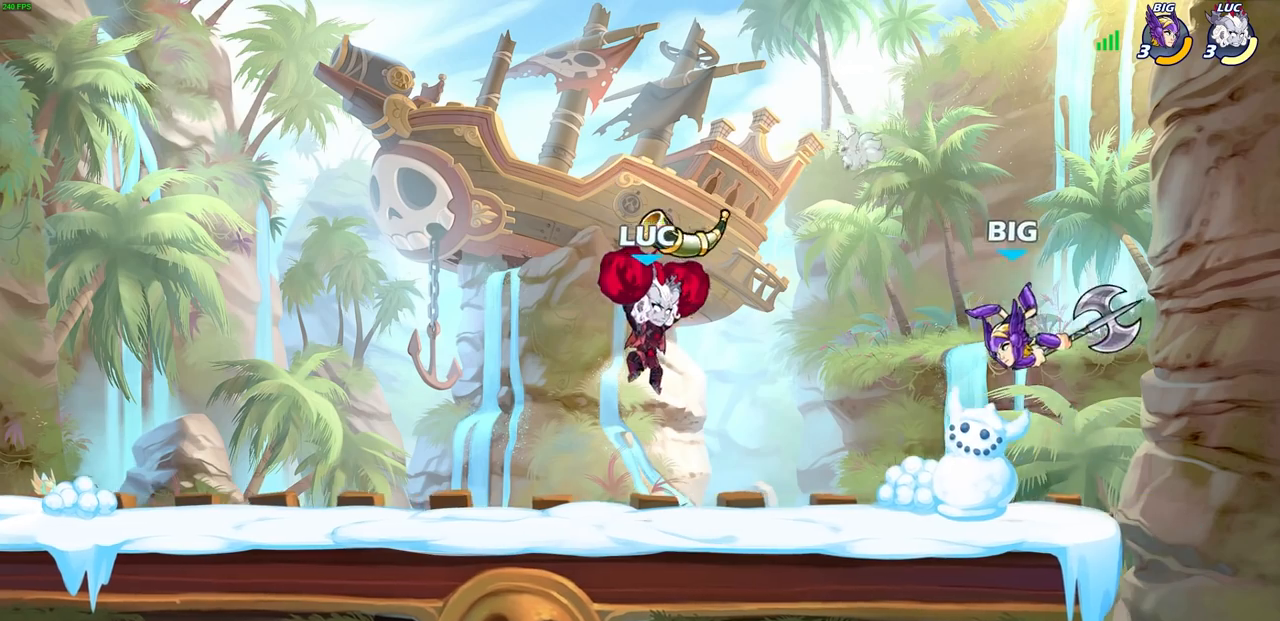
{"buttons": [], "left_stick": "left", "right_stick": "center", "events": [[100, "left_stick", "down-right"], [150, "left_stick", "right"], [183, "CROSS", "down"], [200, "SQUARE", "down"], [267, "CROSS", "up"], [267, "SQUARE", "up"], [367, "left_stick", "up-left"], [467, "left_stick", "left"]]}
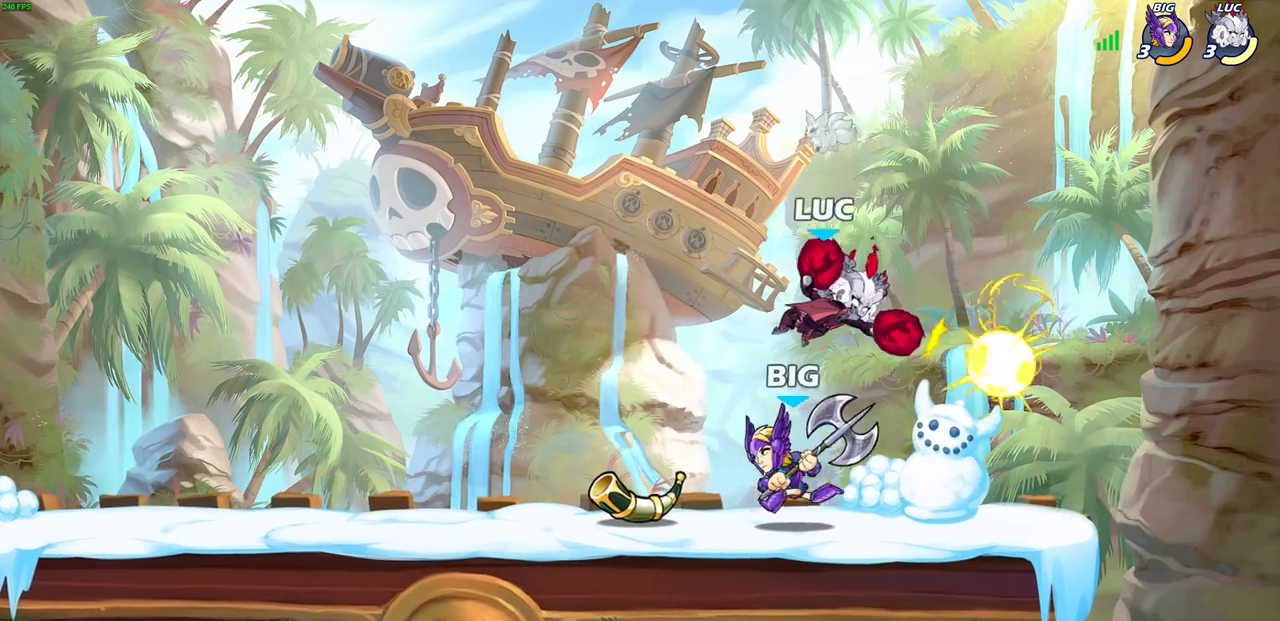
{"buttons": ["CROSS"], "left_stick": "up-right", "right_stick": "center", "events": [[133, "left_stick", "up-right"], [500, "CROSS", "down"]]}
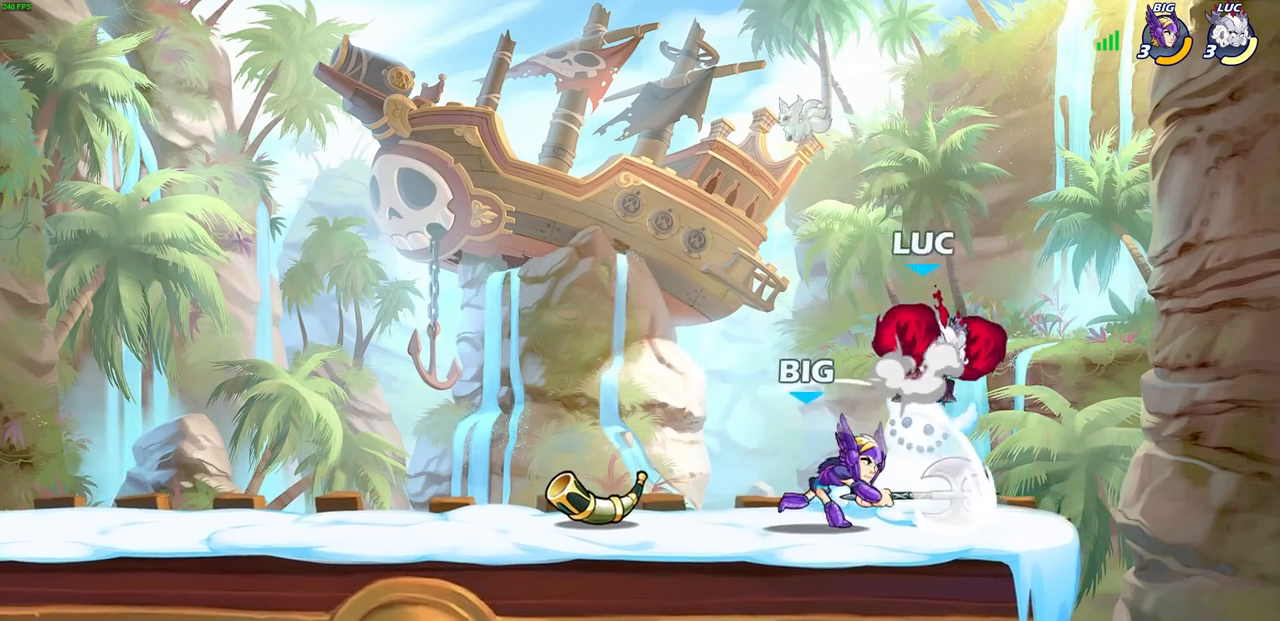
{"buttons": [], "left_stick": "down-left", "right_stick": "center", "events": [[83, "left_stick", "up-left"], [150, "CROSS", "up"], [233, "left_stick", "down-left"]]}
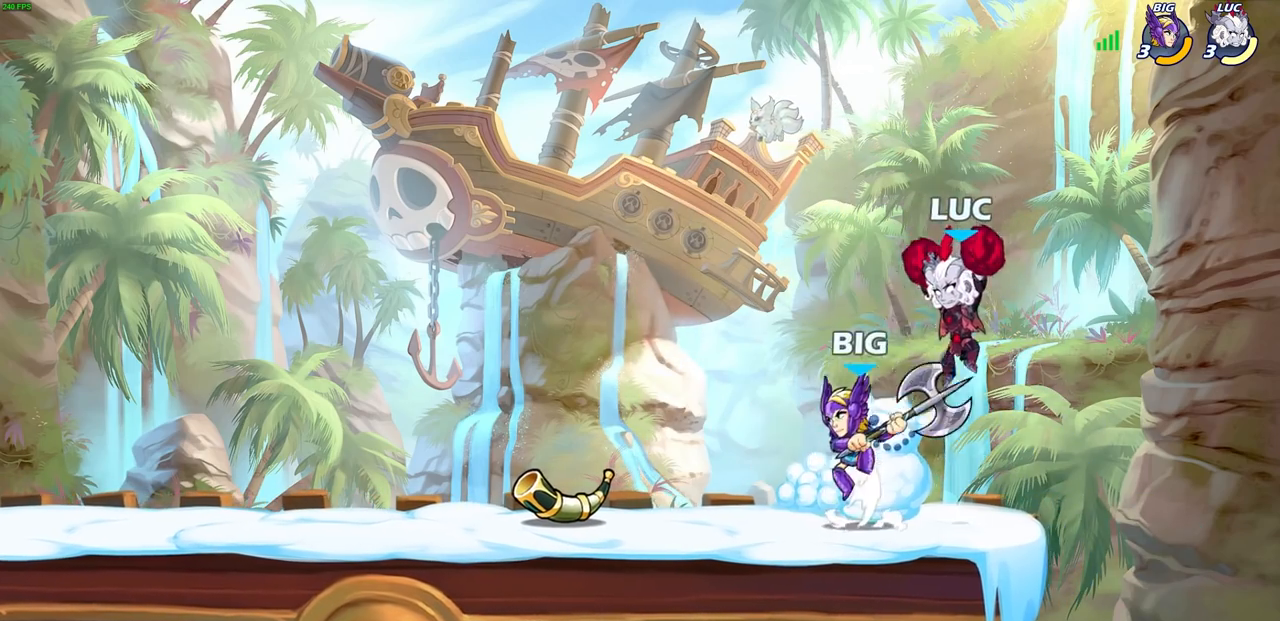
{"buttons": [], "left_stick": "center", "right_stick": "center", "events": [[67, "R2", "down"], [67, "SQUARE", "down"], [183, "SQUARE", "up"], [200, "left_stick", "center"], [217, "R2", "up"]]}
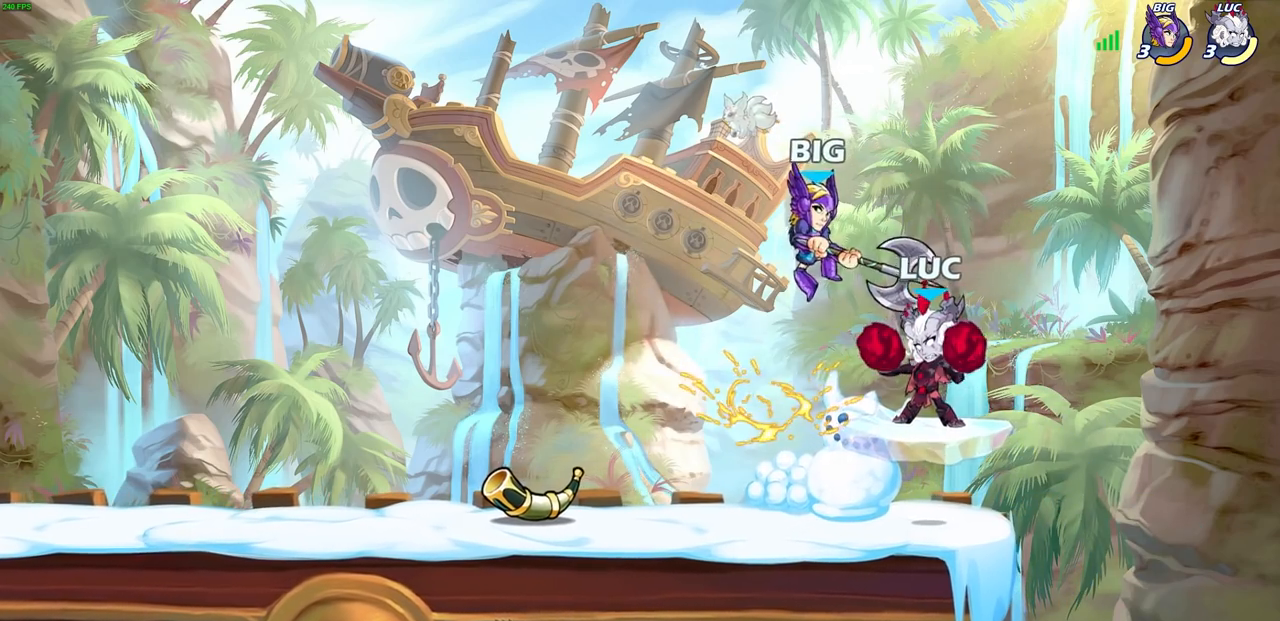
{"buttons": [], "left_stick": "up-left", "right_stick": "center", "events": [[250, "left_stick", "up-left"], [267, "CROSS", "down"], [467, "CROSS", "up"]]}
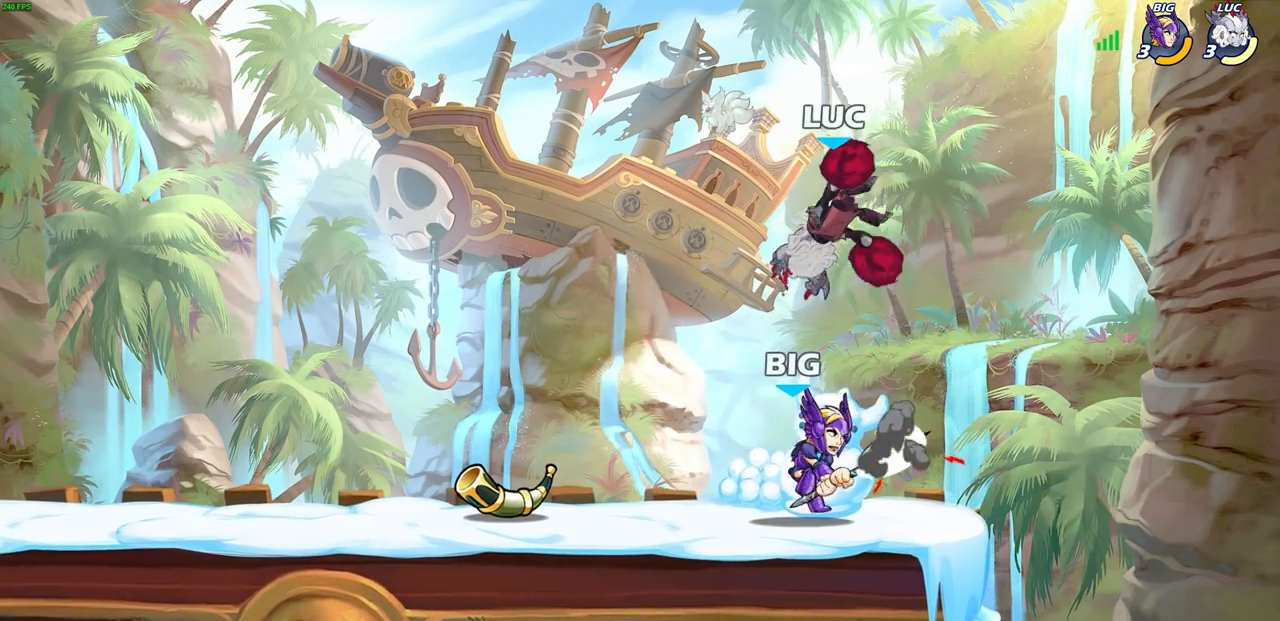
{"buttons": [], "left_stick": "center", "right_stick": "center", "events": [[67, "left_stick", "up-right"], [183, "left_stick", "down-right"], [267, "left_stick", "down"], [300, "SQUARE", "down"], [367, "left_stick", "center"], [383, "SQUARE", "up"]]}
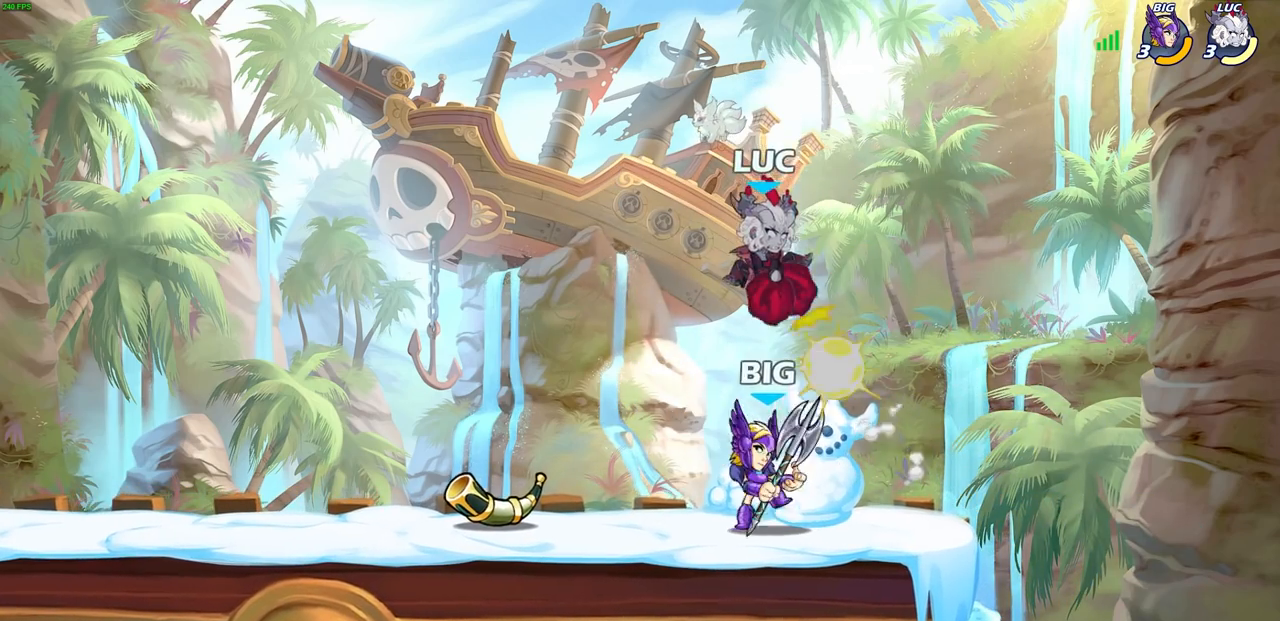
{"buttons": [], "left_stick": "center", "right_stick": "center", "events": []}
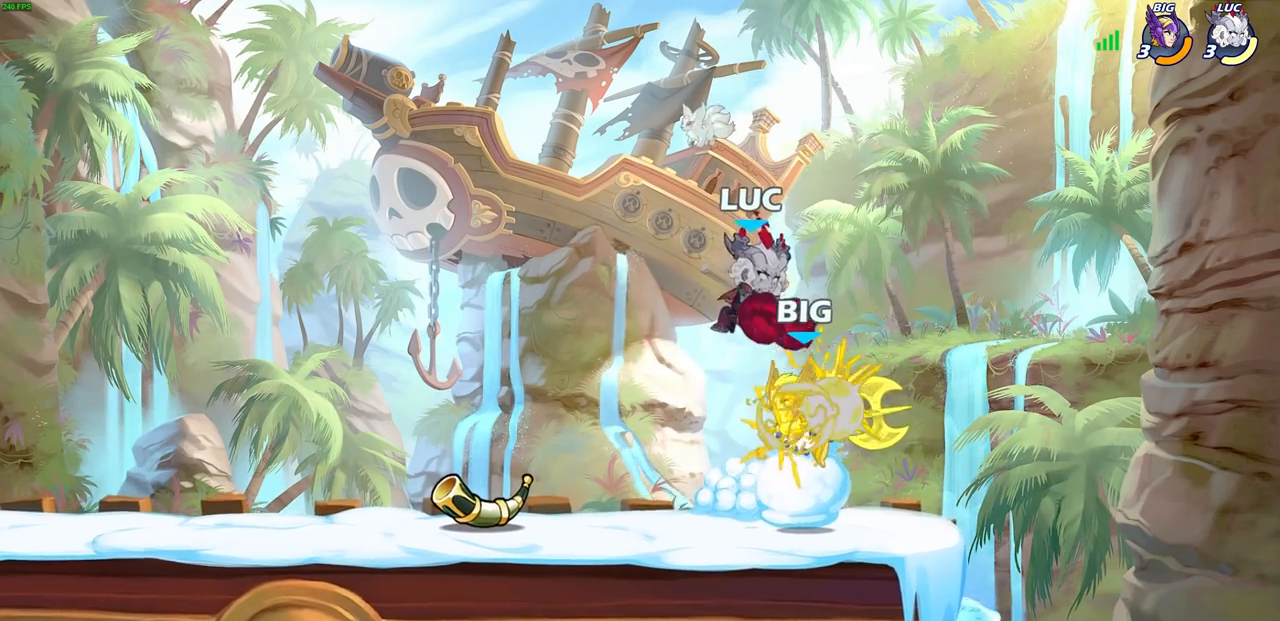
{"buttons": [], "left_stick": "up-right", "right_stick": "center", "events": [[67, "left_stick", "up-right"], [217, "CIRCLE", "down"], [350, "CIRCLE", "up"]]}
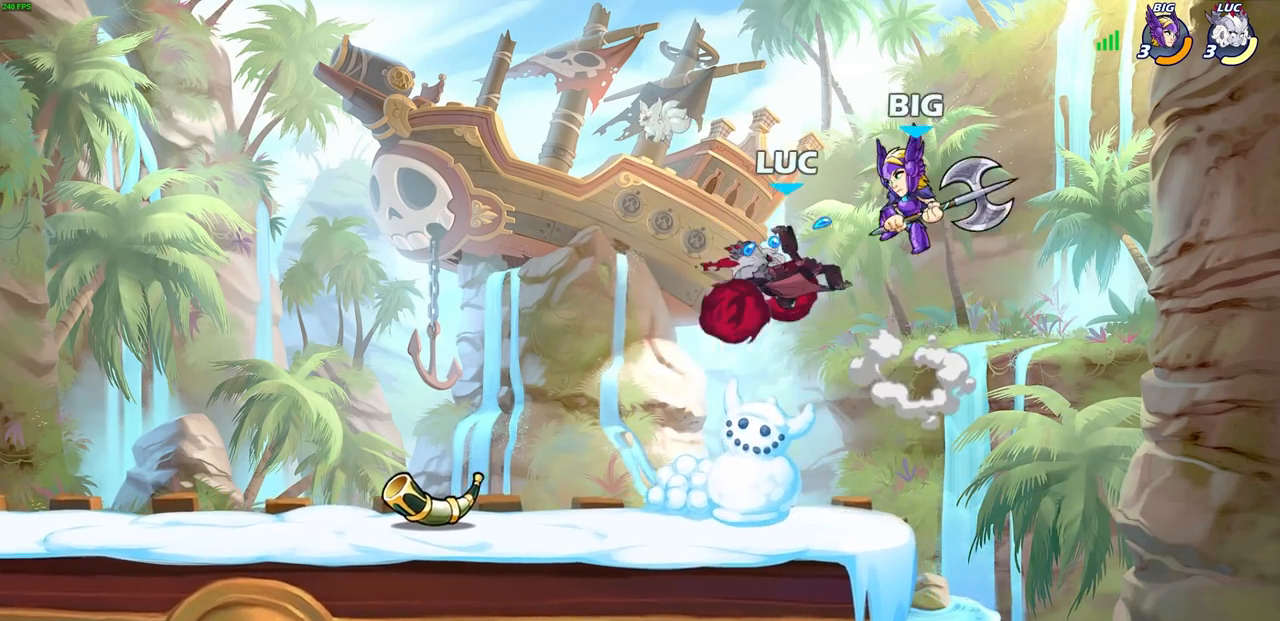
{"buttons": [], "left_stick": "left", "right_stick": "center", "events": [[183, "left_stick", "up-left"], [233, "left_stick", "left"]]}
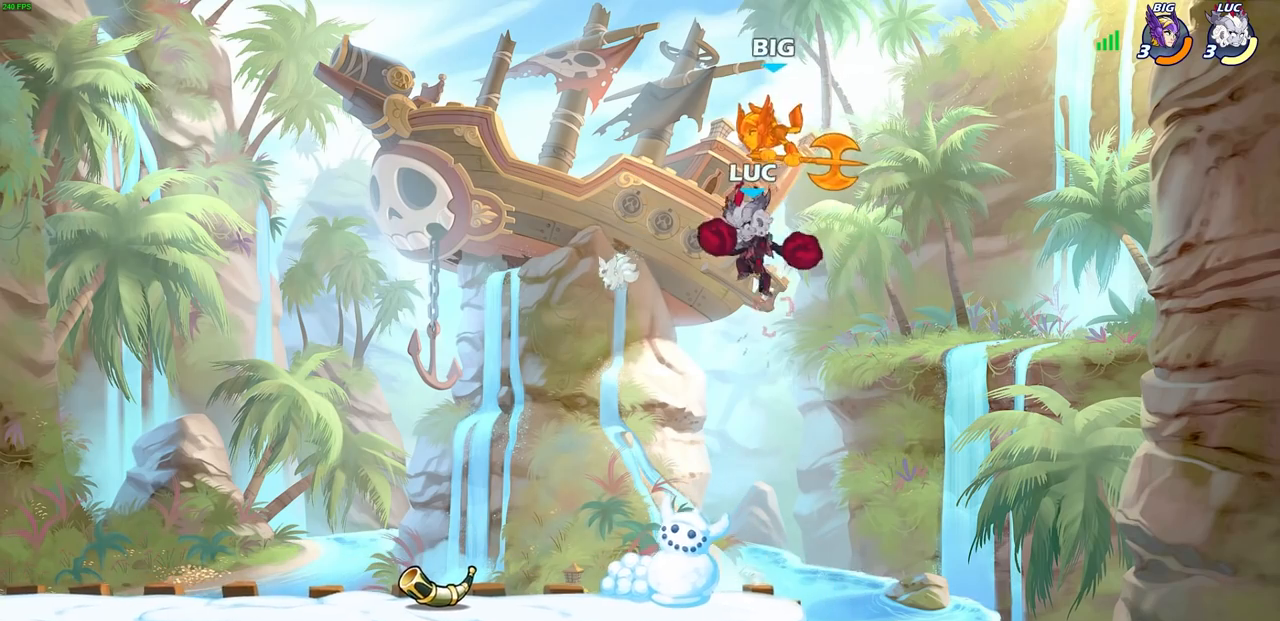
{"buttons": ["R2"], "left_stick": "up", "right_stick": "center", "events": [[200, "left_stick", "up"], [383, "R2", "down"]]}
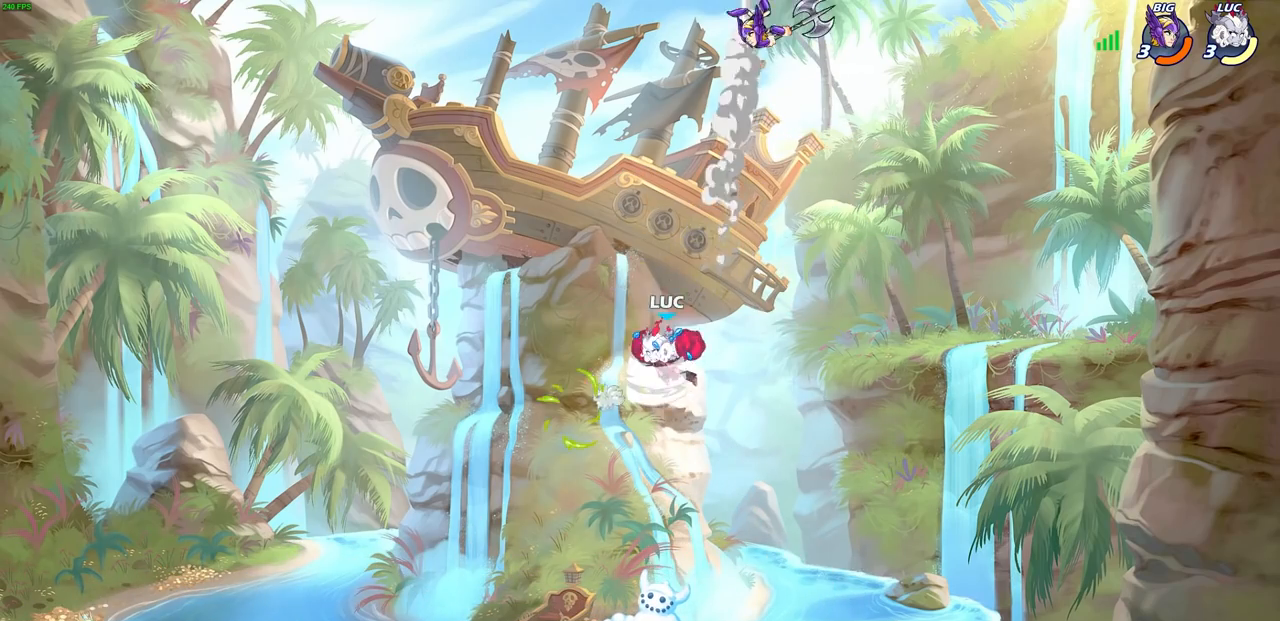
{"buttons": [], "left_stick": "center", "right_stick": "center", "events": [[250, "SQUARE", "down"], [283, "left_stick", "center"], [300, "R2", "up"], [383, "SQUARE", "up"]]}
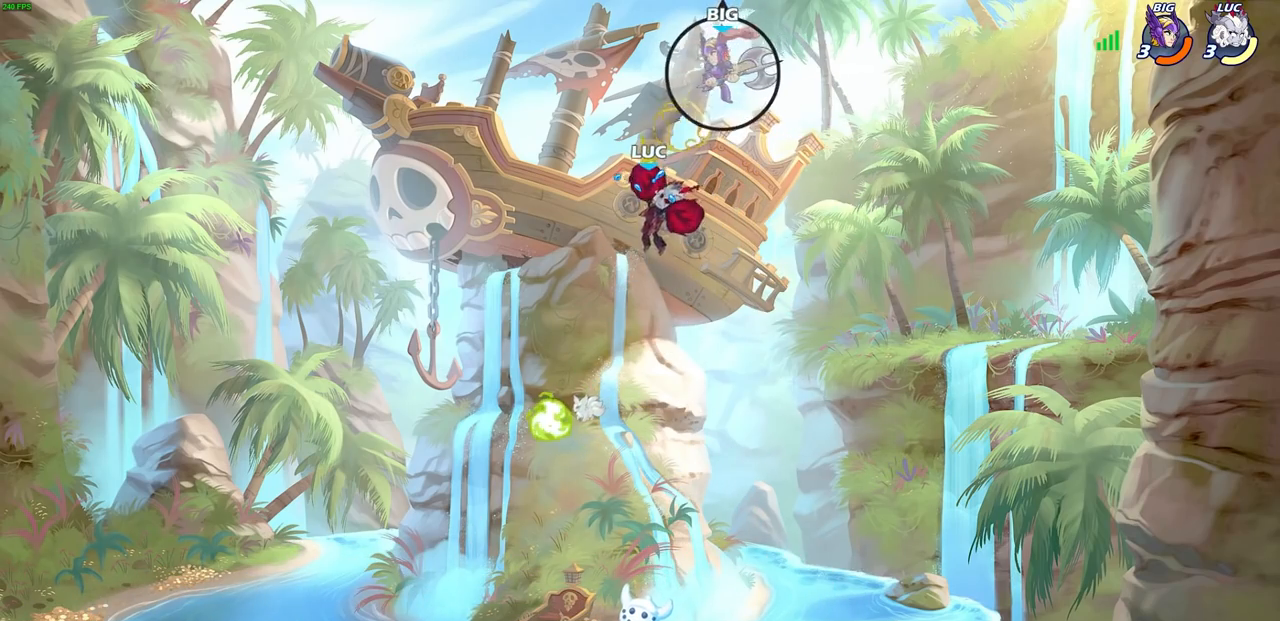
{"buttons": [], "left_stick": "down-left", "right_stick": "center", "events": [[150, "left_stick", "right"], [383, "left_stick", "down-left"]]}
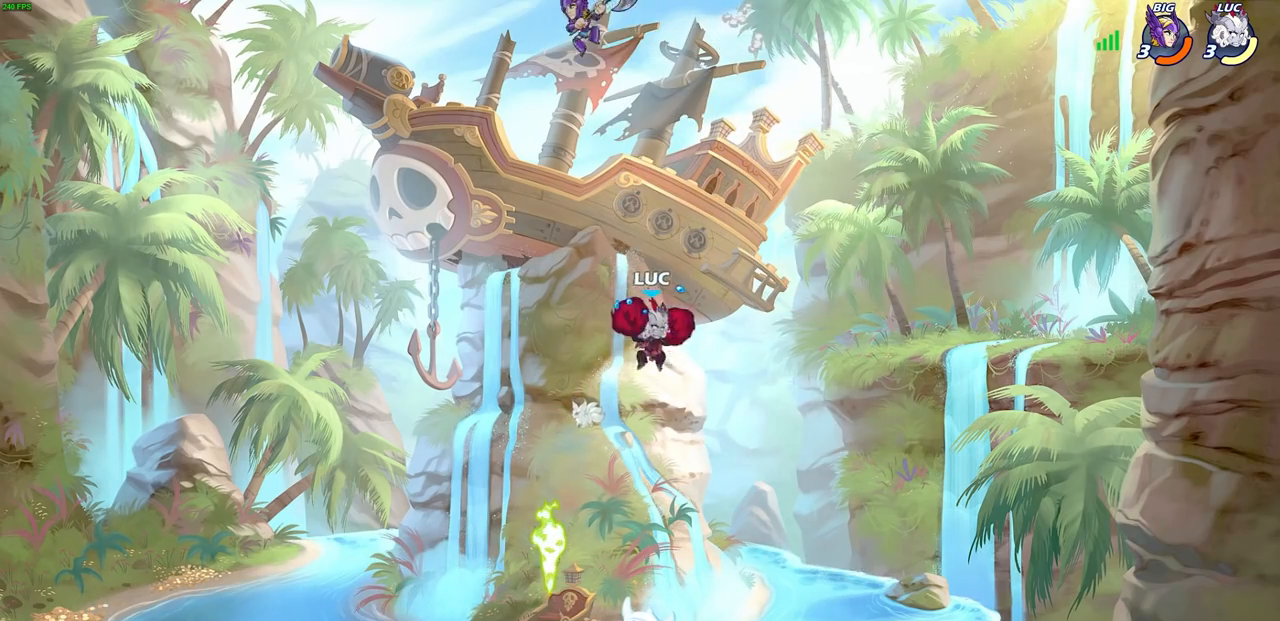
{"buttons": [], "left_stick": "center", "right_stick": "center", "events": [[300, "left_stick", "center"], [383, "CIRCLE", "down"], [500, "CIRCLE", "up"]]}
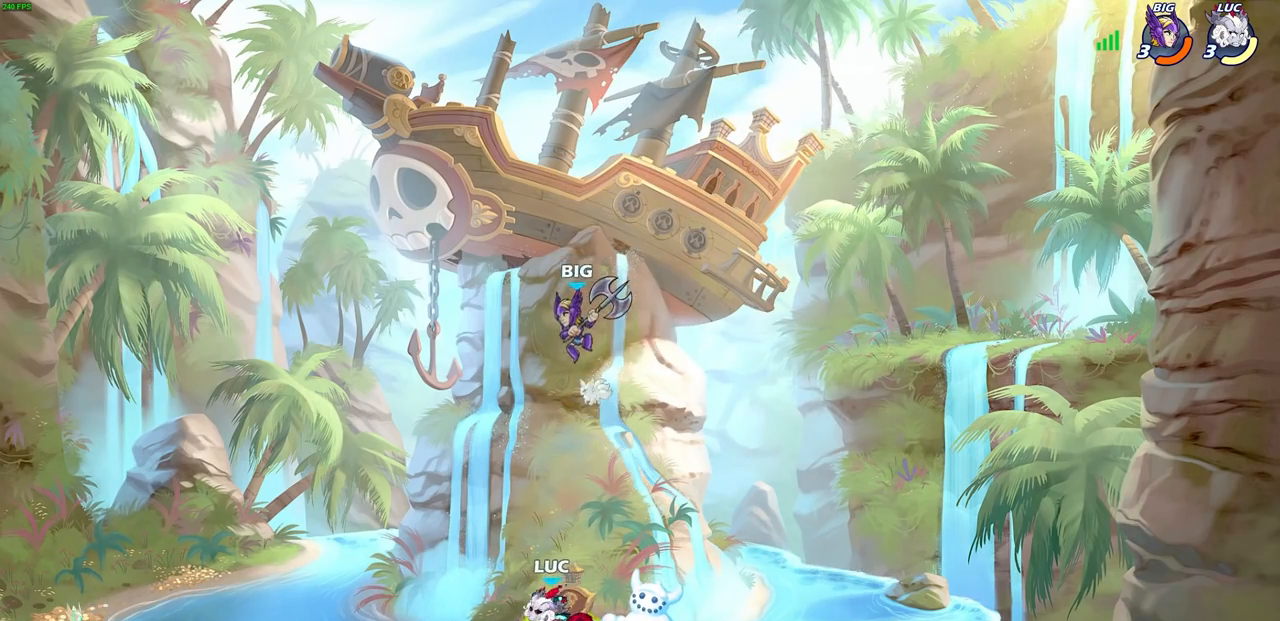
{"buttons": [], "left_stick": "center", "right_stick": "center", "events": []}
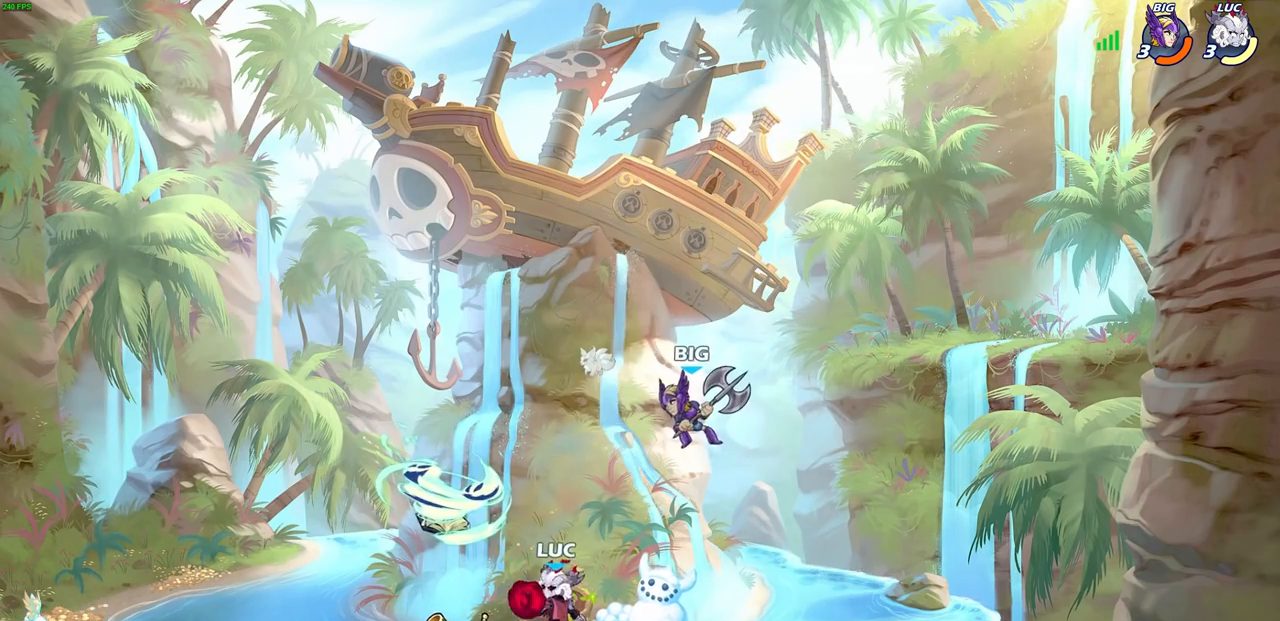
{"buttons": [], "left_stick": "left", "right_stick": "center", "events": [[183, "left_stick", "up-left"], [250, "left_stick", "left"], [317, "R2", "down"], [500, "R2", "up"]]}
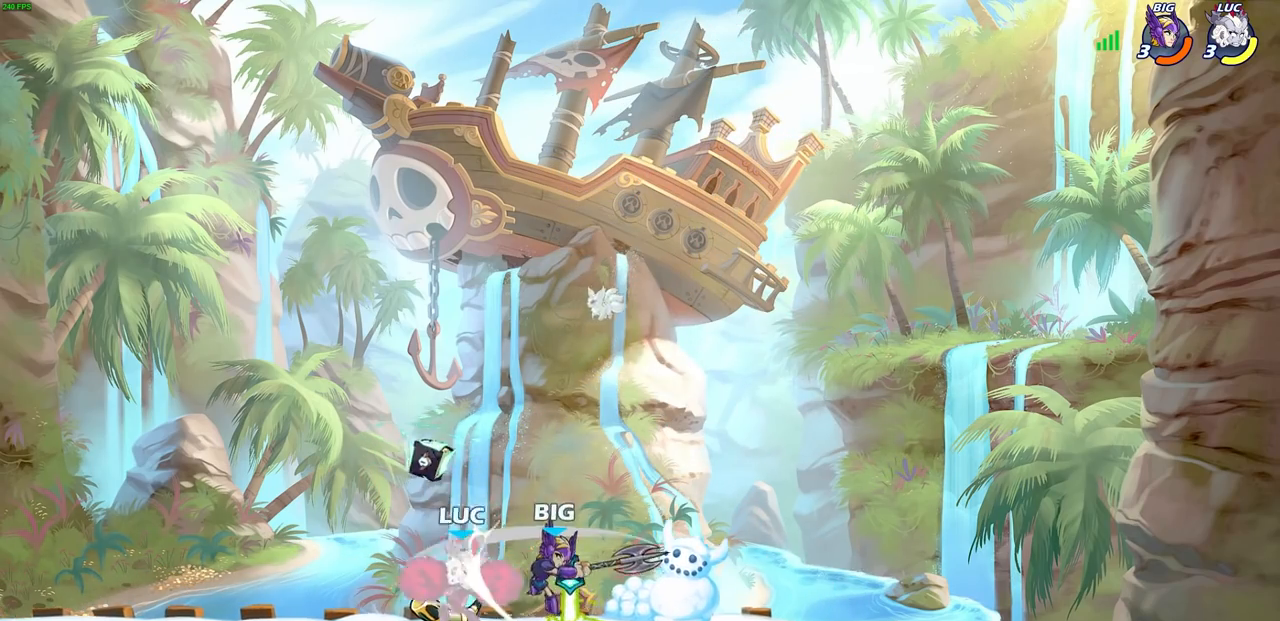
{"buttons": ["R2"], "left_stick": "center", "right_stick": "center", "events": [[200, "left_stick", "up"], [250, "left_stick", "center"], [417, "R2", "down"]]}
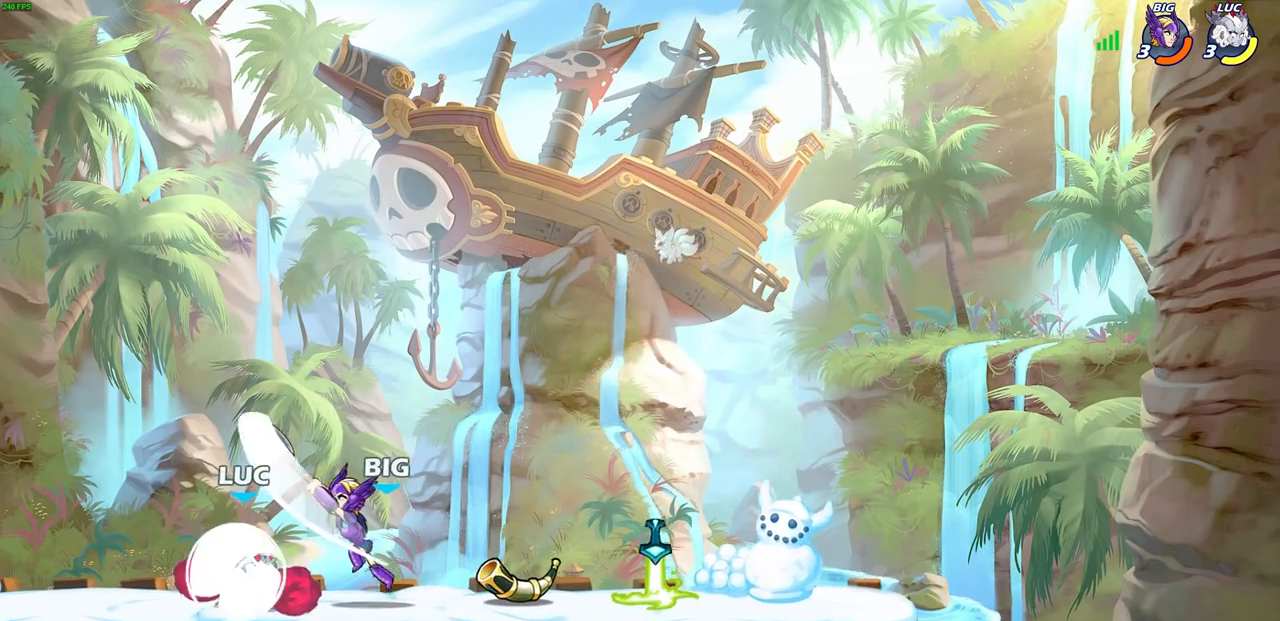
{"buttons": [], "left_stick": "center", "right_stick": "center", "events": [[300, "left_stick", "down"], [333, "R2", "up"], [333, "SQUARE", "down"], [433, "SQUARE", "up"], [467, "left_stick", "center"]]}
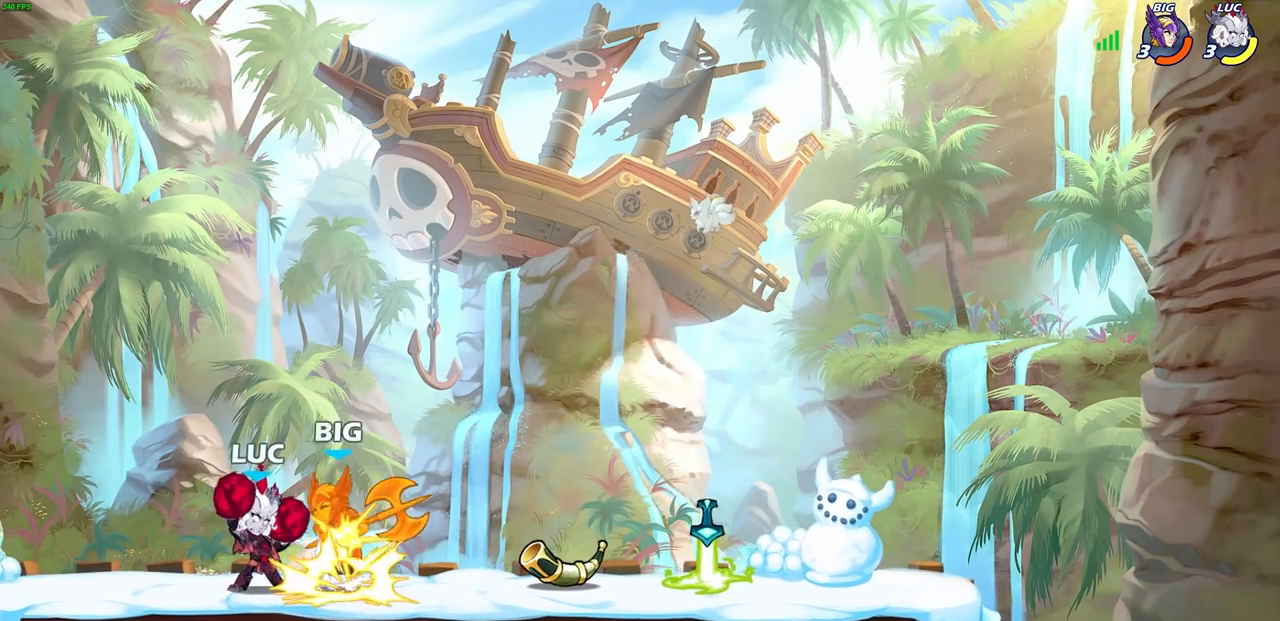
{"buttons": [], "left_stick": "right", "right_stick": "center", "events": [[467, "left_stick", "right"]]}
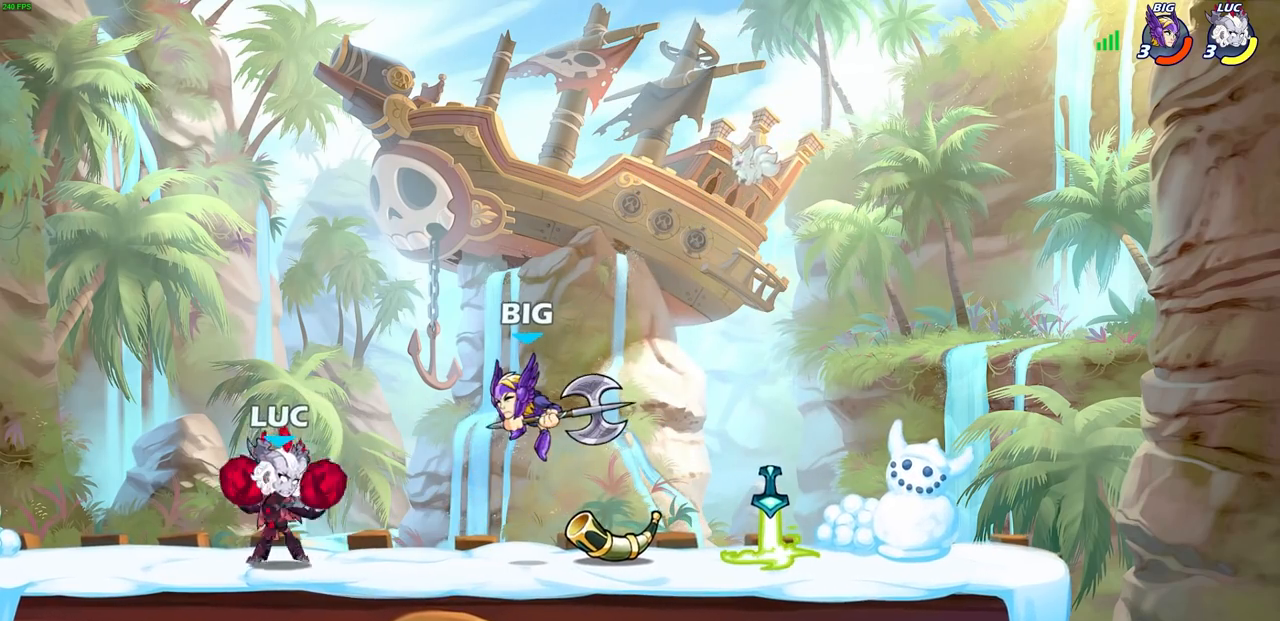
{"buttons": [], "left_stick": "right", "right_stick": "center", "events": [[17, "CROSS", "down"], [50, "SQUARE", "down"], [133, "CROSS", "up"], [133, "SQUARE", "up"]]}
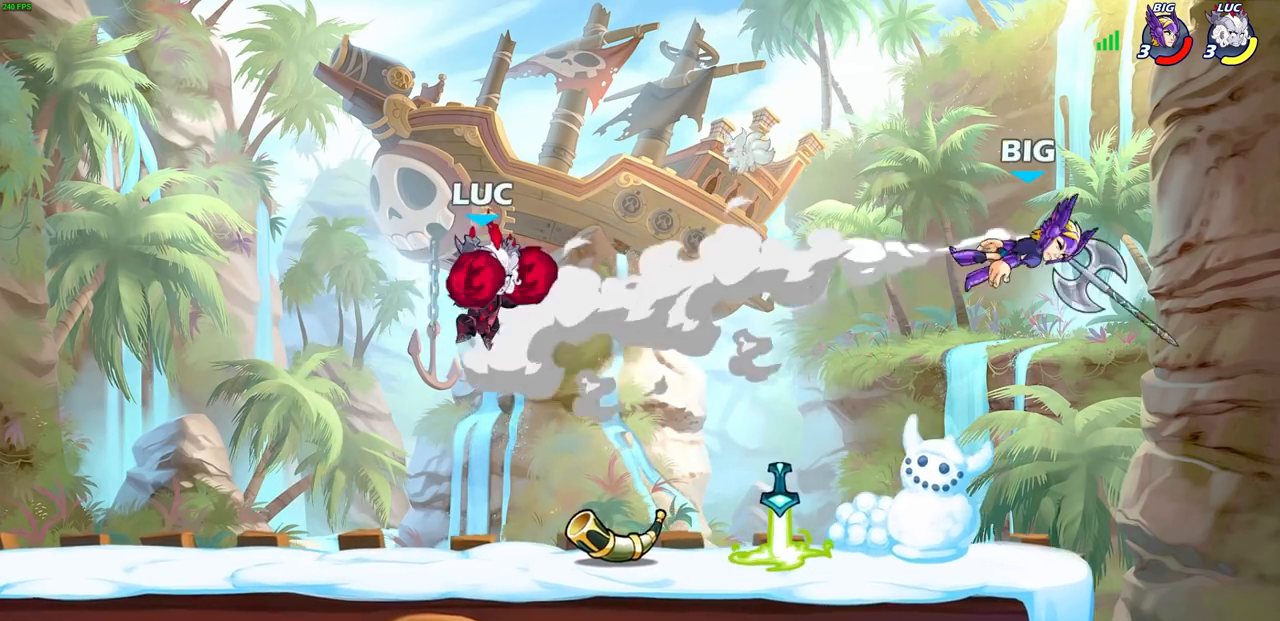
{"buttons": [], "left_stick": "center", "right_stick": "center", "events": [[17, "R2", "down"], [117, "R2", "up"], [150, "left_stick", "up-right"], [200, "R1", "down"], [267, "R1", "up"], [283, "left_stick", "center"]]}
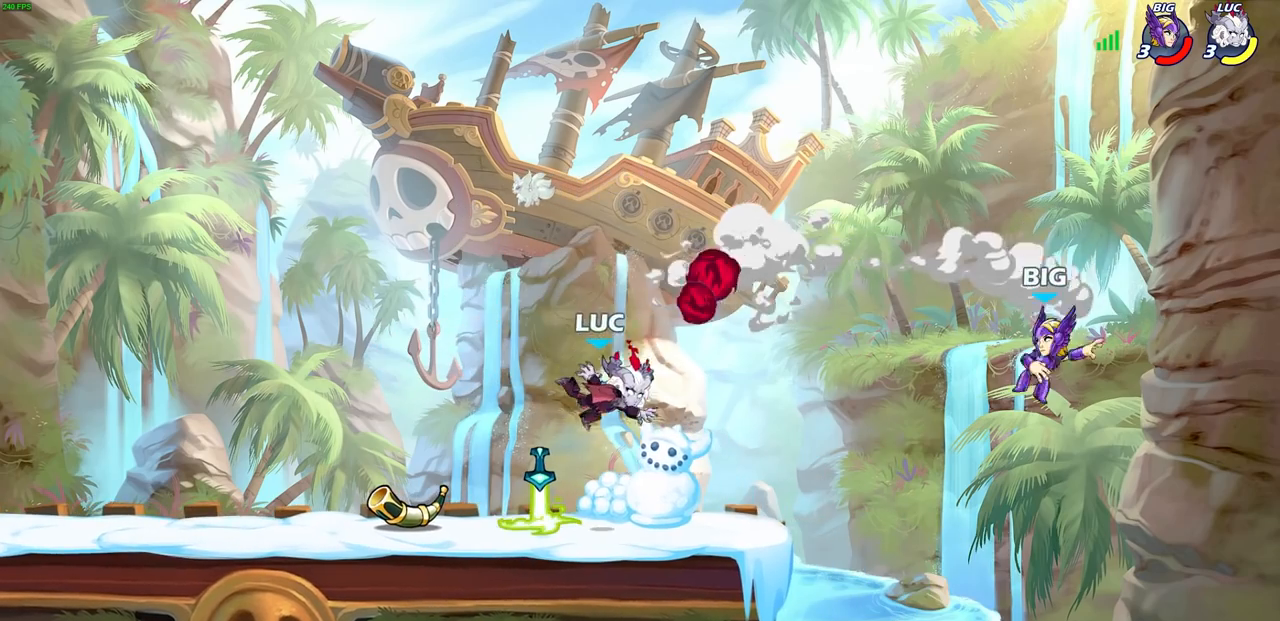
{"buttons": [], "left_stick": "center", "right_stick": "center", "events": [[50, "left_stick", "left"], [350, "R1", "down"], [433, "left_stick", "up-right"], [450, "R1", "up"], [483, "left_stick", "center"]]}
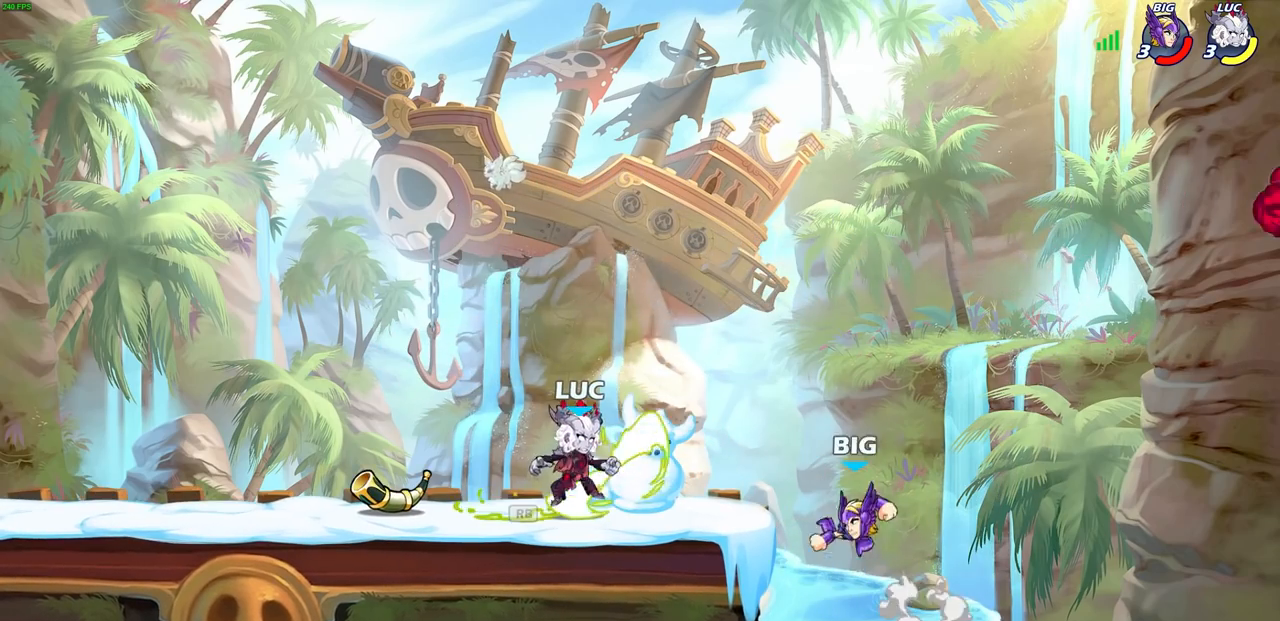
{"buttons": [], "left_stick": "center", "right_stick": "center", "events": [[17, "CIRCLE", "down"], [100, "CIRCLE", "up"]]}
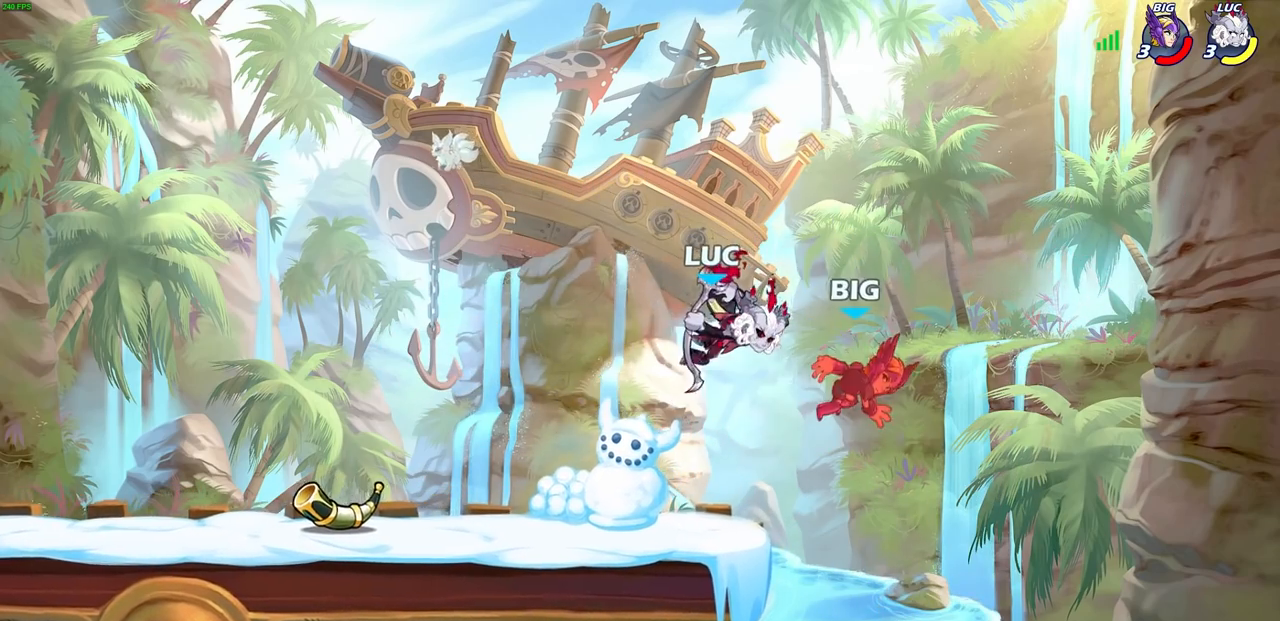
{"buttons": [], "left_stick": "up", "right_stick": "center", "events": [[433, "left_stick", "up"]]}
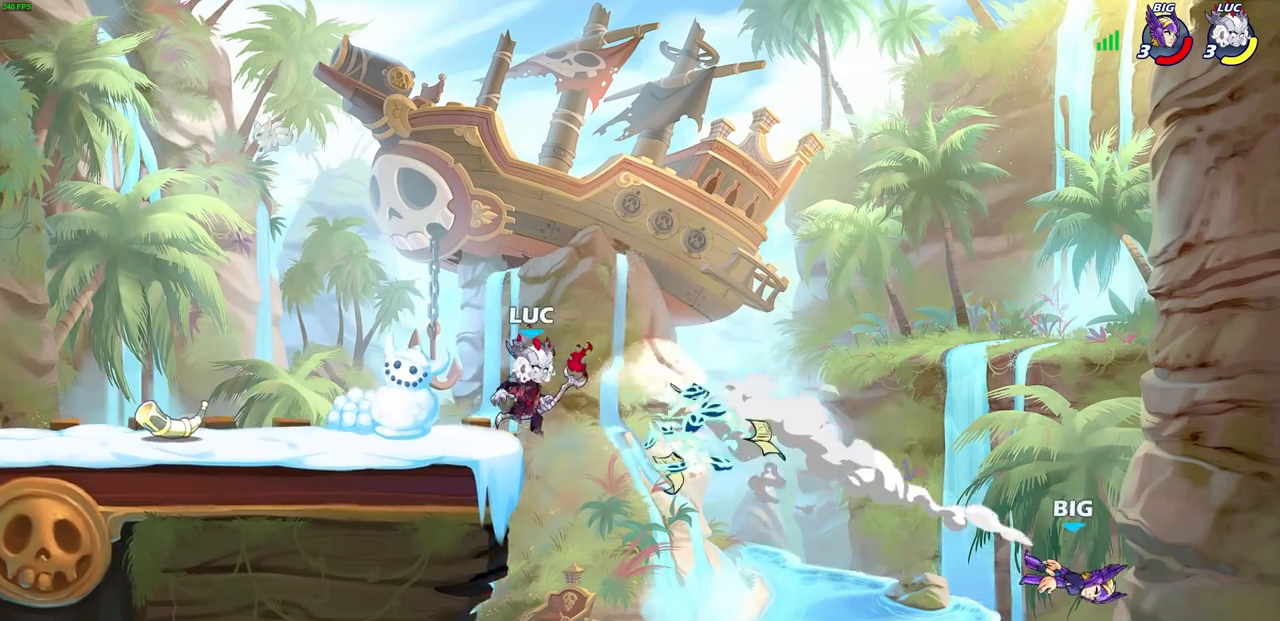
{"buttons": ["CIRCLE"], "left_stick": "up-left", "right_stick": "center", "events": [[33, "R2", "down"], [350, "R2", "up"], [367, "left_stick", "up-left"], [467, "CIRCLE", "down"]]}
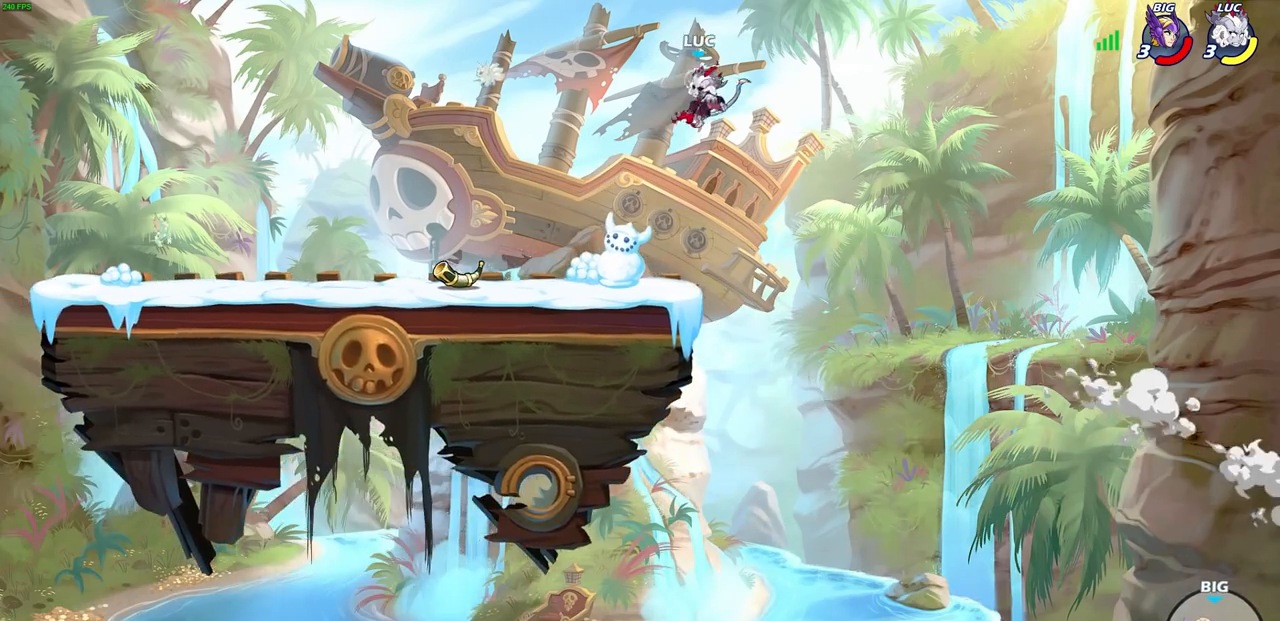
{"buttons": [], "left_stick": "left", "right_stick": "center", "events": [[83, "CIRCLE", "up"], [83, "left_stick", "center"], [450, "left_stick", "left"]]}
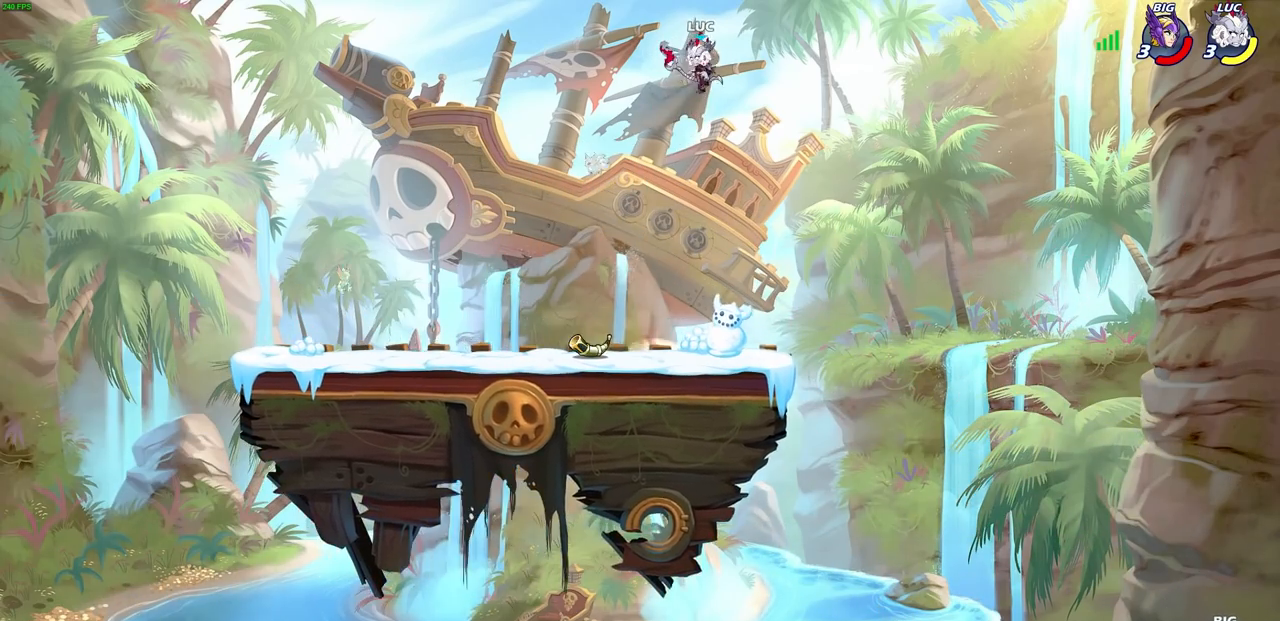
{"buttons": [], "left_stick": "up-right", "right_stick": "center", "events": [[33, "CROSS", "down"], [133, "CROSS", "up"], [250, "left_stick", "center"], [483, "left_stick", "up-right"]]}